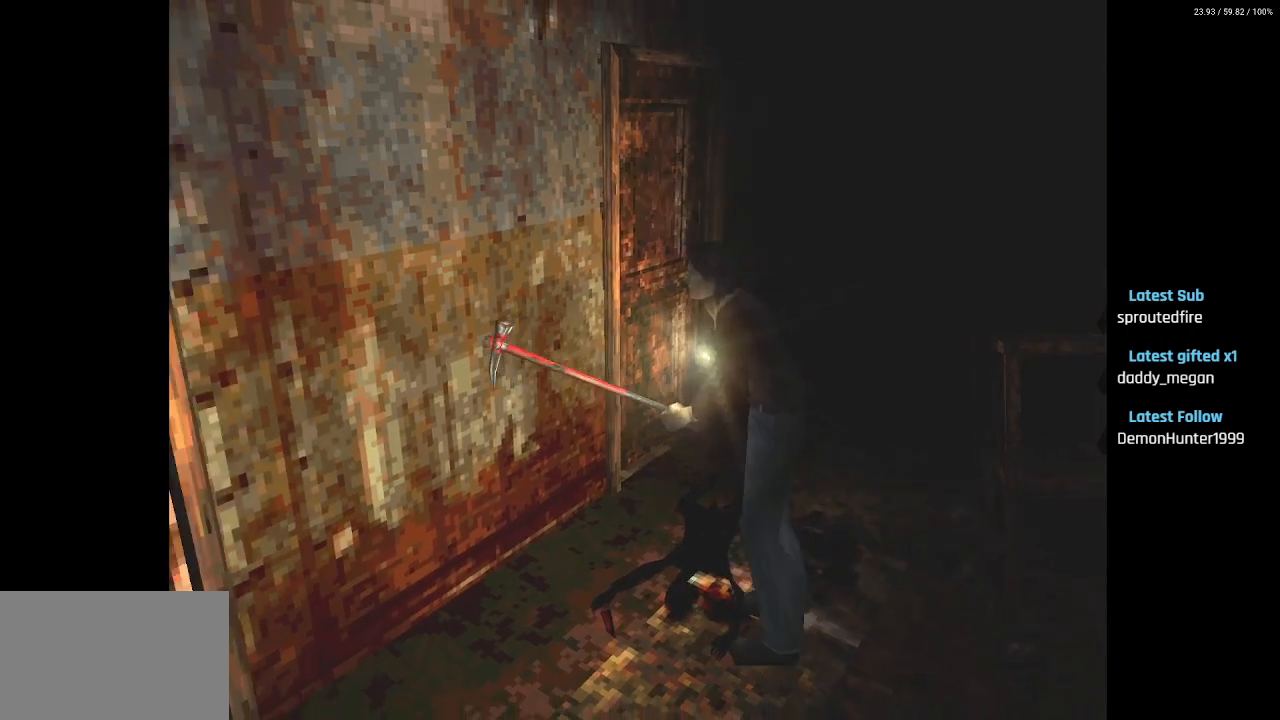
Gameplay with a controller (PlayStation layout); each line is a JSON object with the inputs held at the frame after it. "events" lists button and stick changes between this image and that frame as [ms after this image, input, new state], when the widget could be followed in between.
{"buttons": [], "left_stick": "center", "right_stick": "center", "events": [[83, "CROSS", "up"], [150, "CROSS", "down"], [233, "CROSS", "up"], [467, "R2", "up"]]}
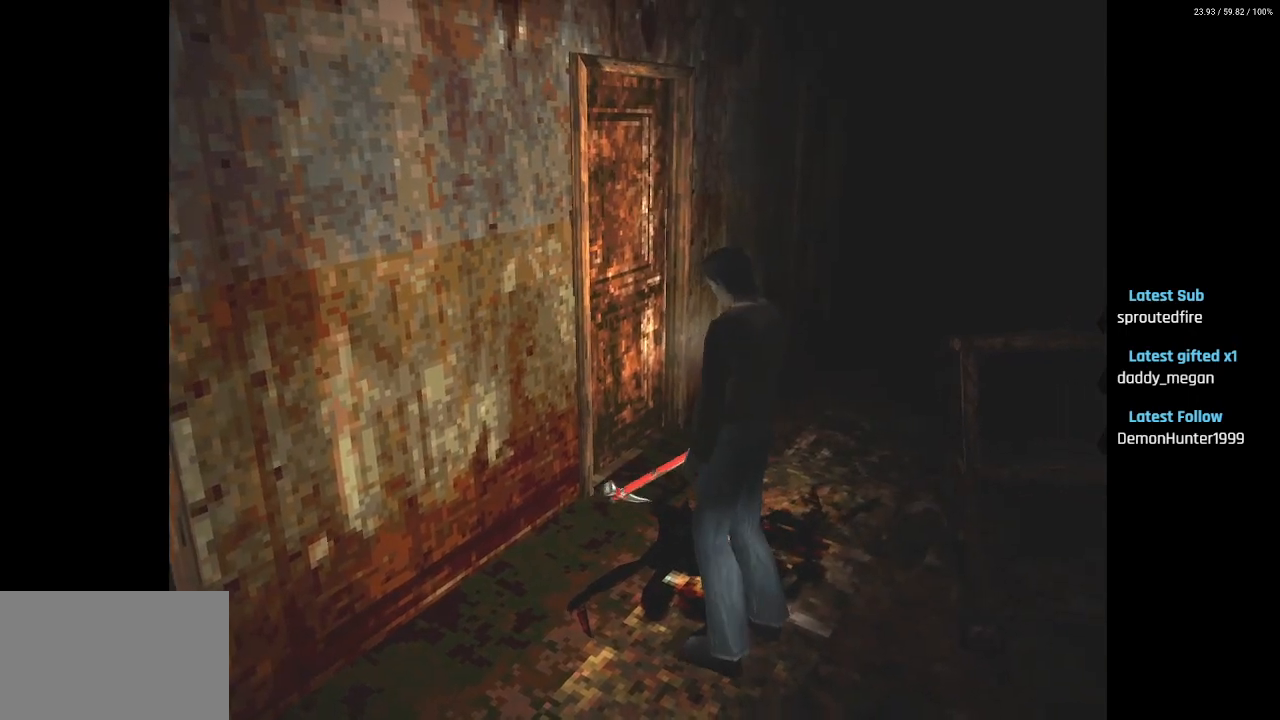
{"buttons": [], "left_stick": "center", "right_stick": "center", "events": []}
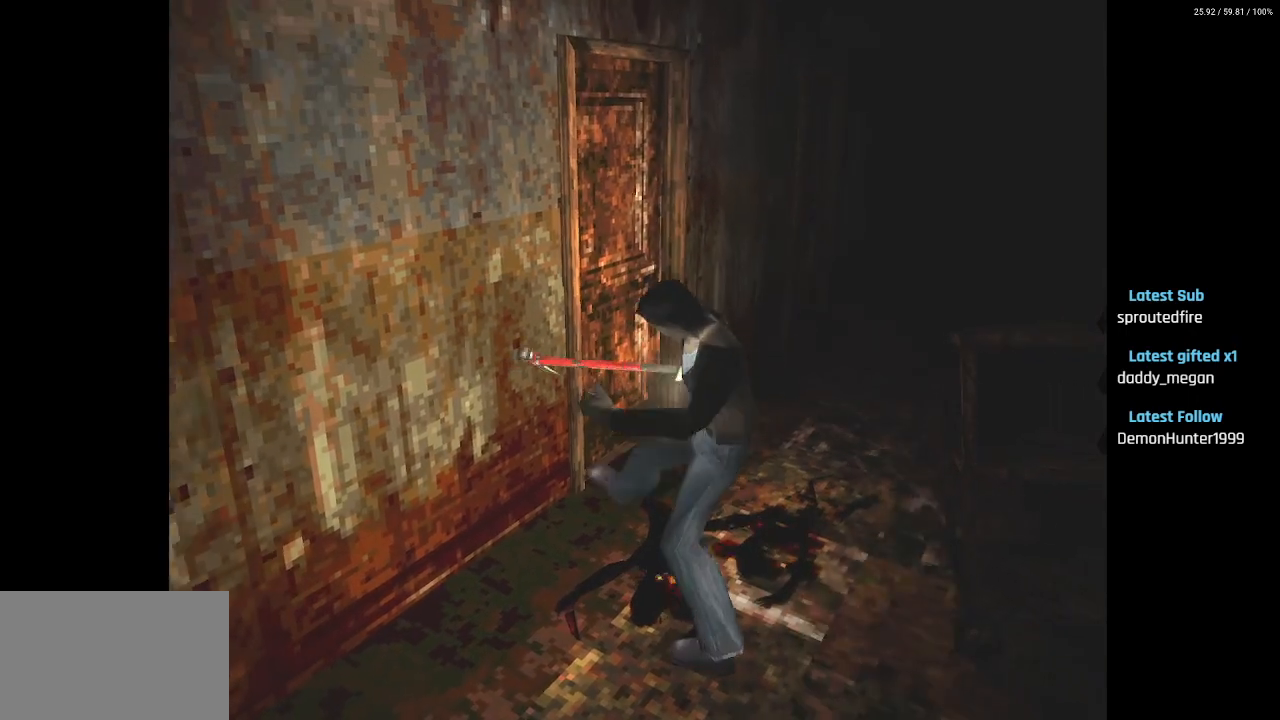
{"buttons": ["DPAD_RIGHT"], "left_stick": "center", "right_stick": "center", "events": [[383, "DPAD_RIGHT", "down"]]}
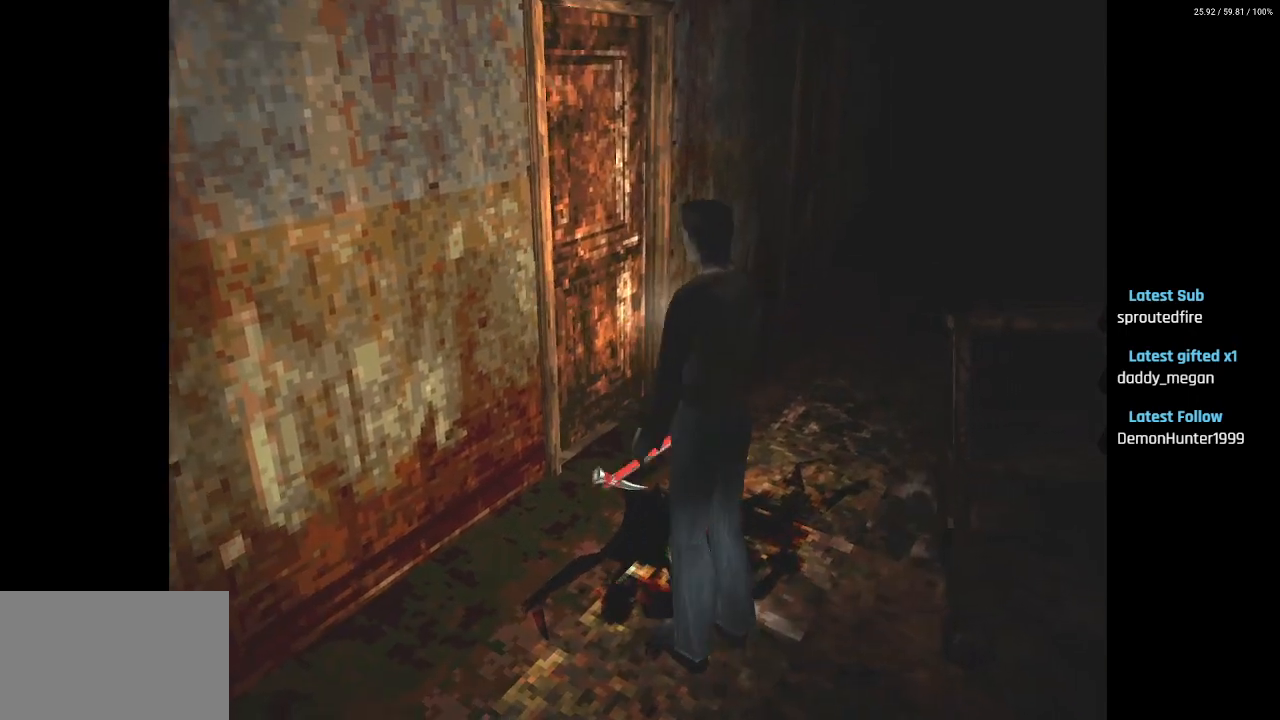
{"buttons": ["DPAD_UP"], "left_stick": "center", "right_stick": "center", "events": [[500, "DPAD_RIGHT", "up"], [500, "DPAD_UP", "down"]]}
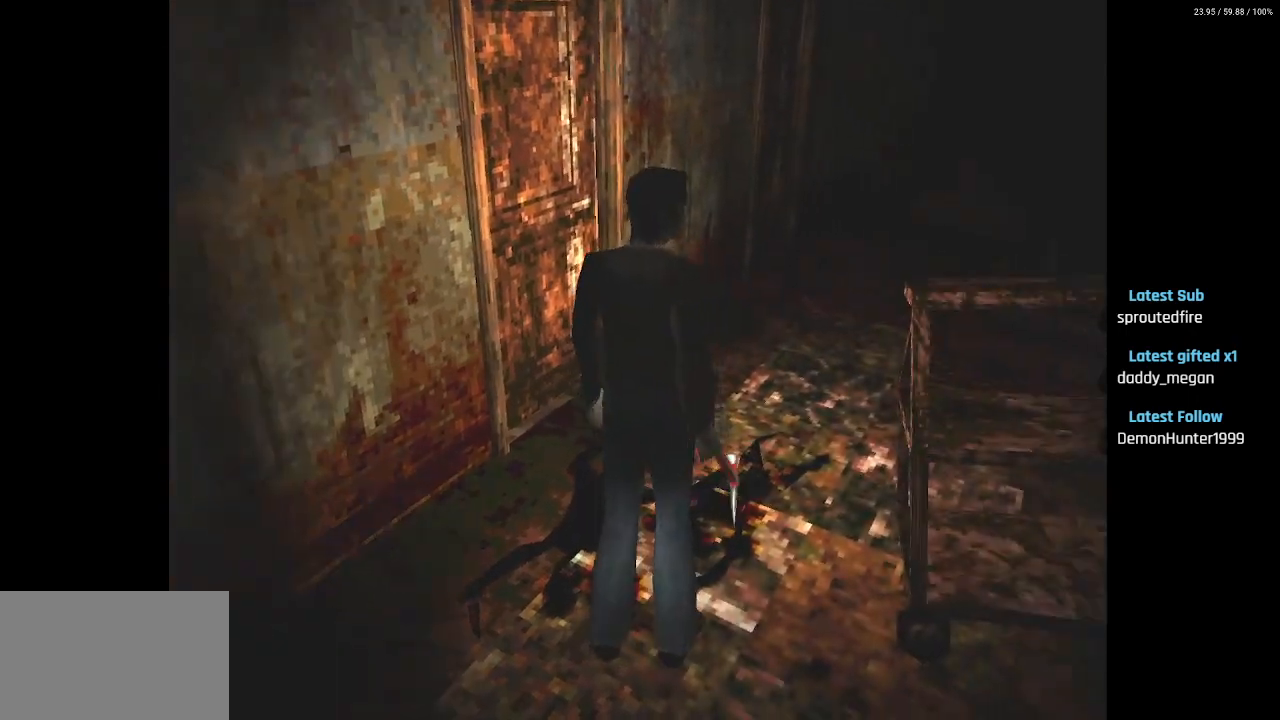
{"buttons": ["DPAD_UP"], "left_stick": "center", "right_stick": "center", "events": []}
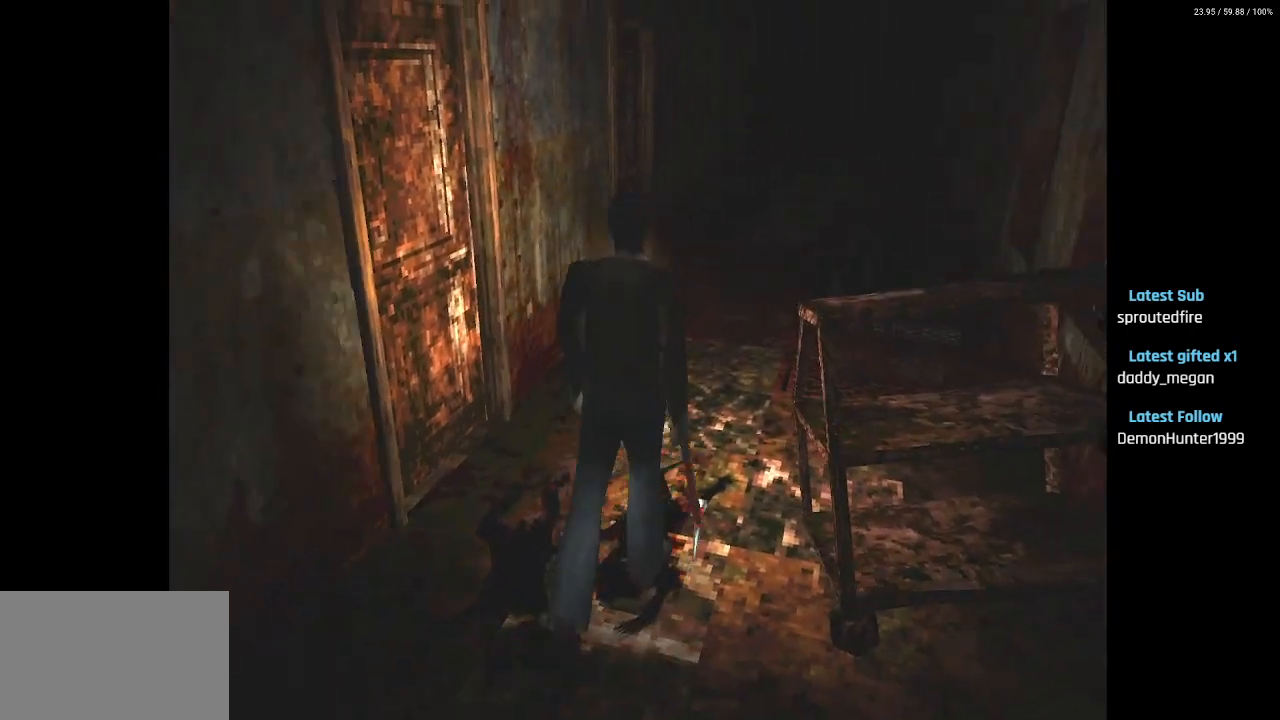
{"buttons": ["DPAD_UP", "DPAD_LEFT"], "left_stick": "center", "right_stick": "center", "events": [[200, "DPAD_LEFT", "down"]]}
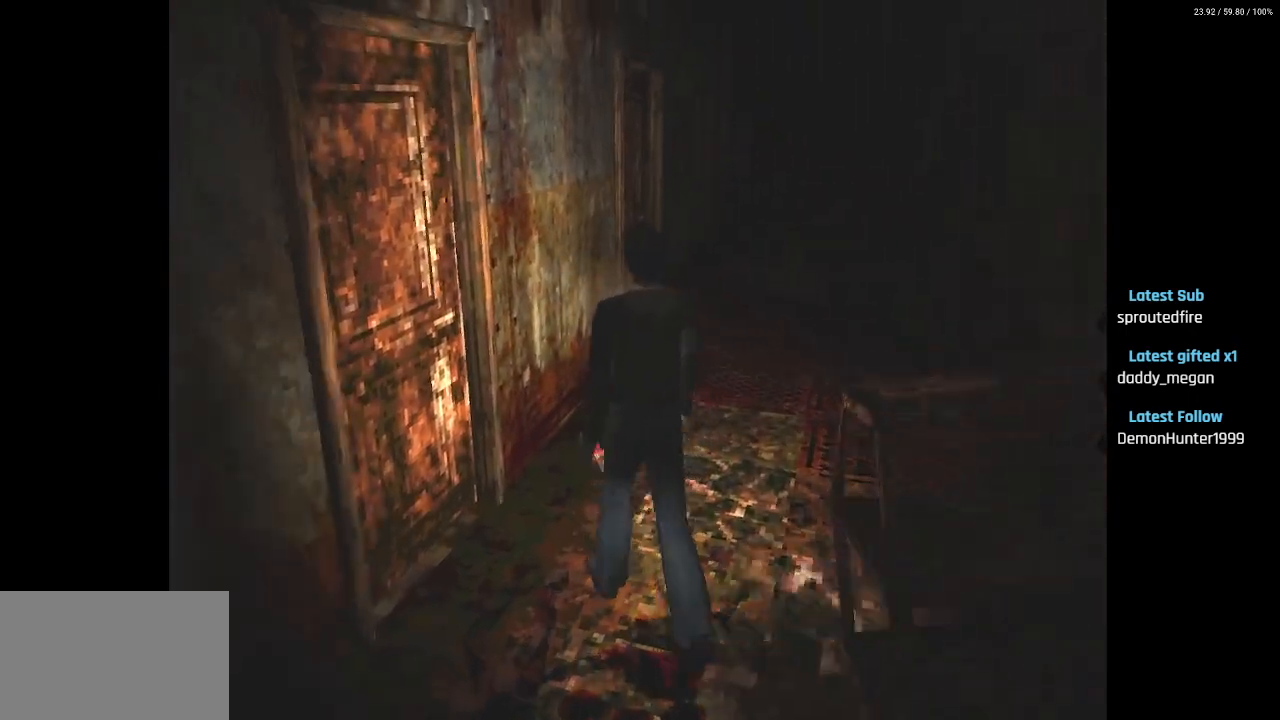
{"buttons": ["DPAD_UP", "DPAD_LEFT"], "left_stick": "center", "right_stick": "center", "events": [[200, "CROSS", "down"], [333, "CROSS", "up"], [400, "CROSS", "down"], [483, "CROSS", "up"]]}
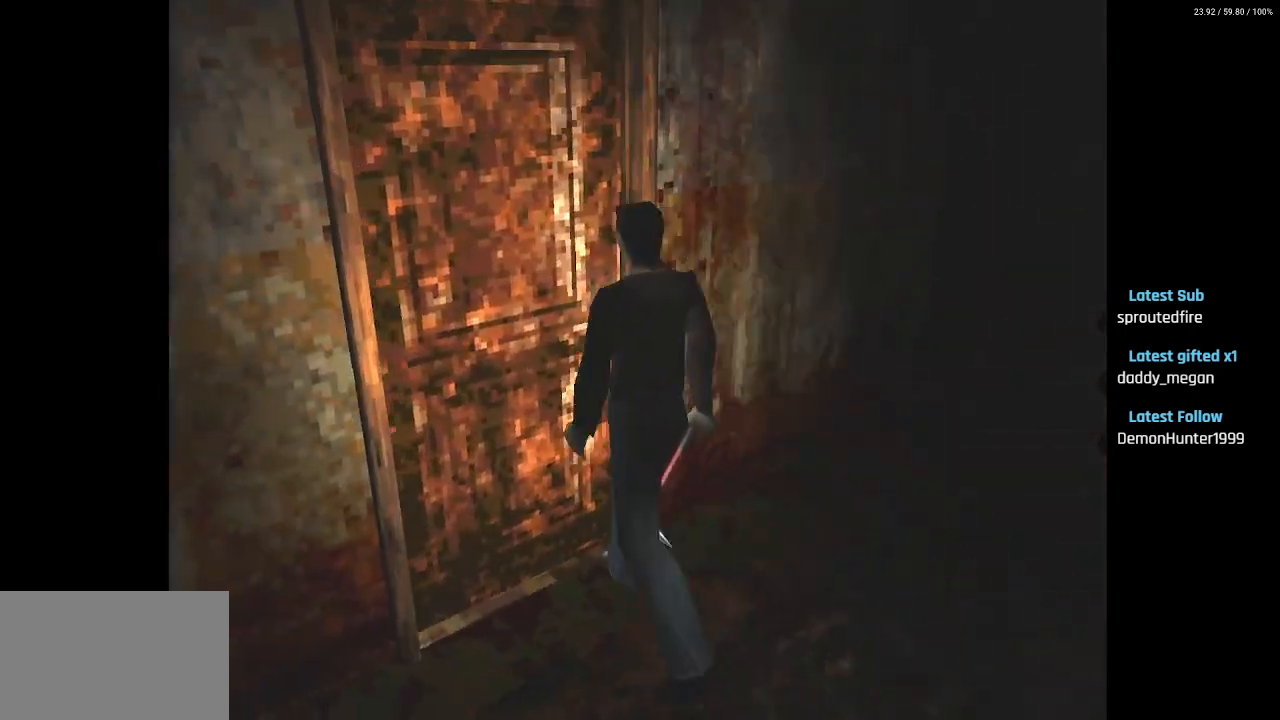
{"buttons": [], "left_stick": "center", "right_stick": "center", "events": [[33, "DPAD_LEFT", "up"], [67, "CROSS", "down"], [150, "CROSS", "up"], [233, "CROSS", "down"], [333, "CROSS", "up"], [350, "DPAD_RIGHT", "down"], [450, "DPAD_UP", "up"], [467, "DPAD_RIGHT", "up"]]}
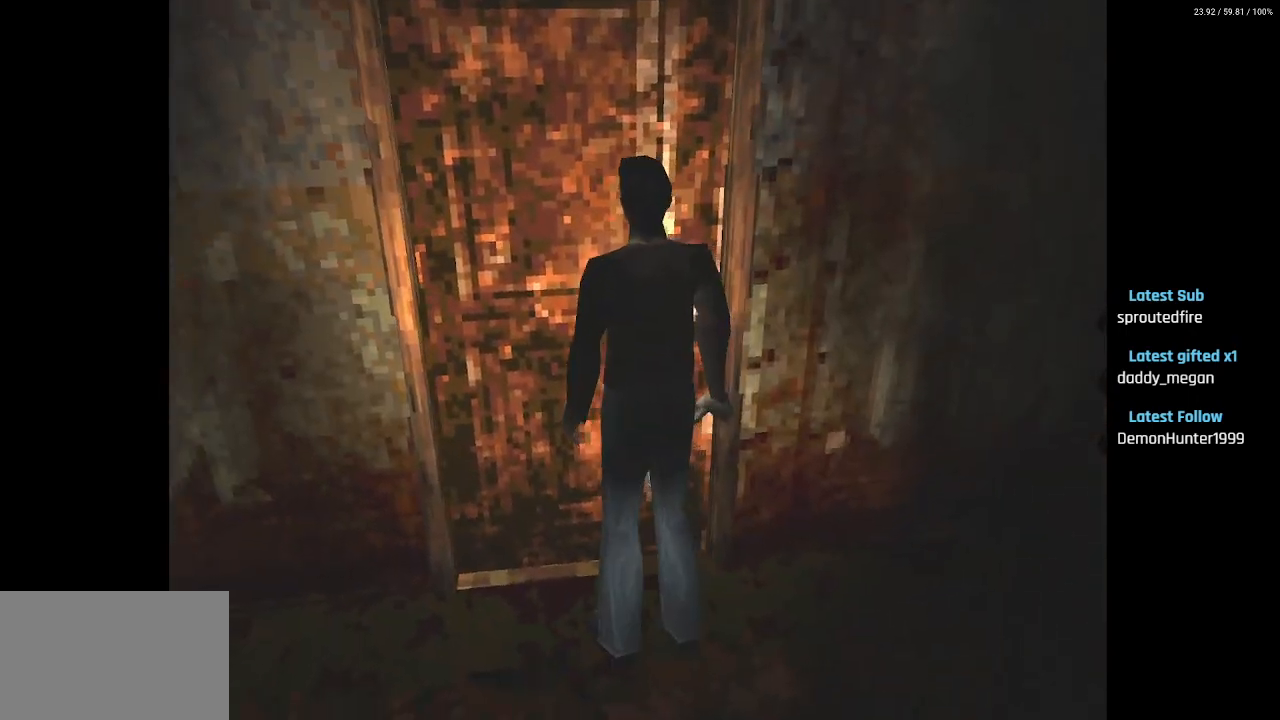
{"buttons": ["DPAD_RIGHT"], "left_stick": "center", "right_stick": "center", "events": [[117, "CROSS", "down"], [217, "DPAD_RIGHT", "down"], [233, "CROSS", "up"], [350, "CROSS", "down"], [450, "CROSS", "up"]]}
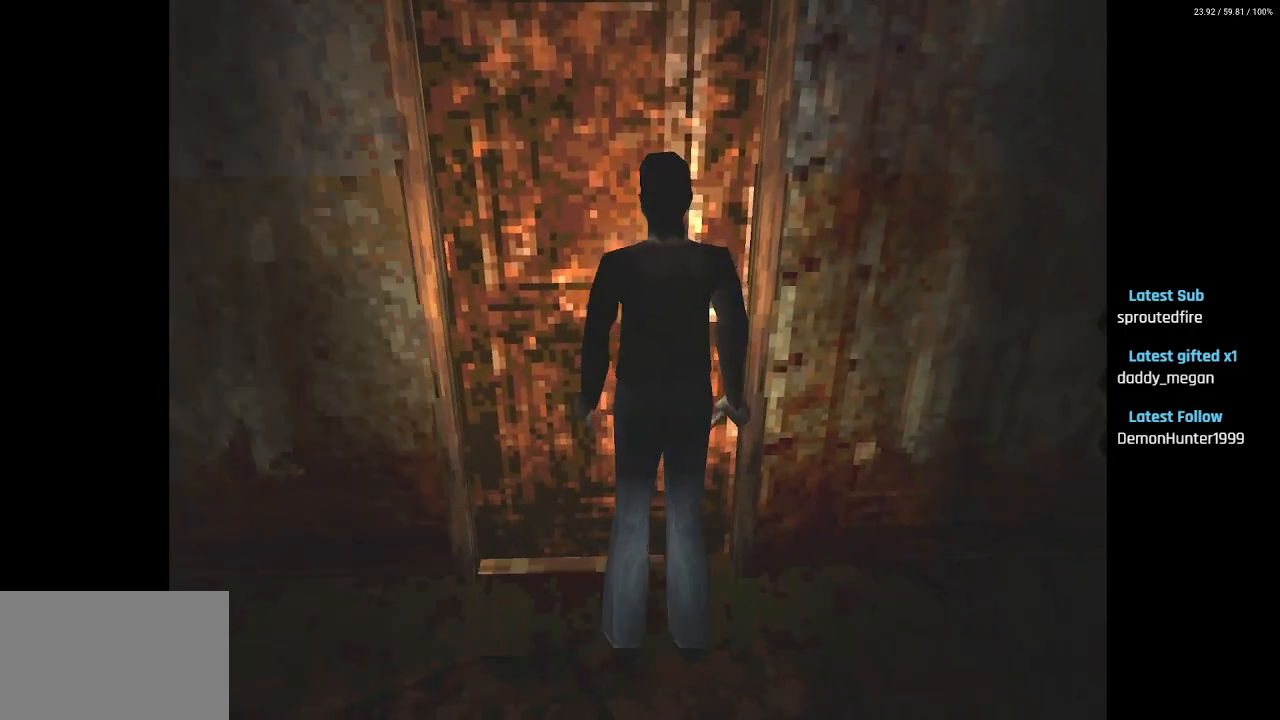
{"buttons": ["SQUARE", "DPAD_UP"], "left_stick": "center", "right_stick": "center", "events": [[350, "DPAD_UP", "down"], [367, "DPAD_RIGHT", "up"], [417, "SQUARE", "down"]]}
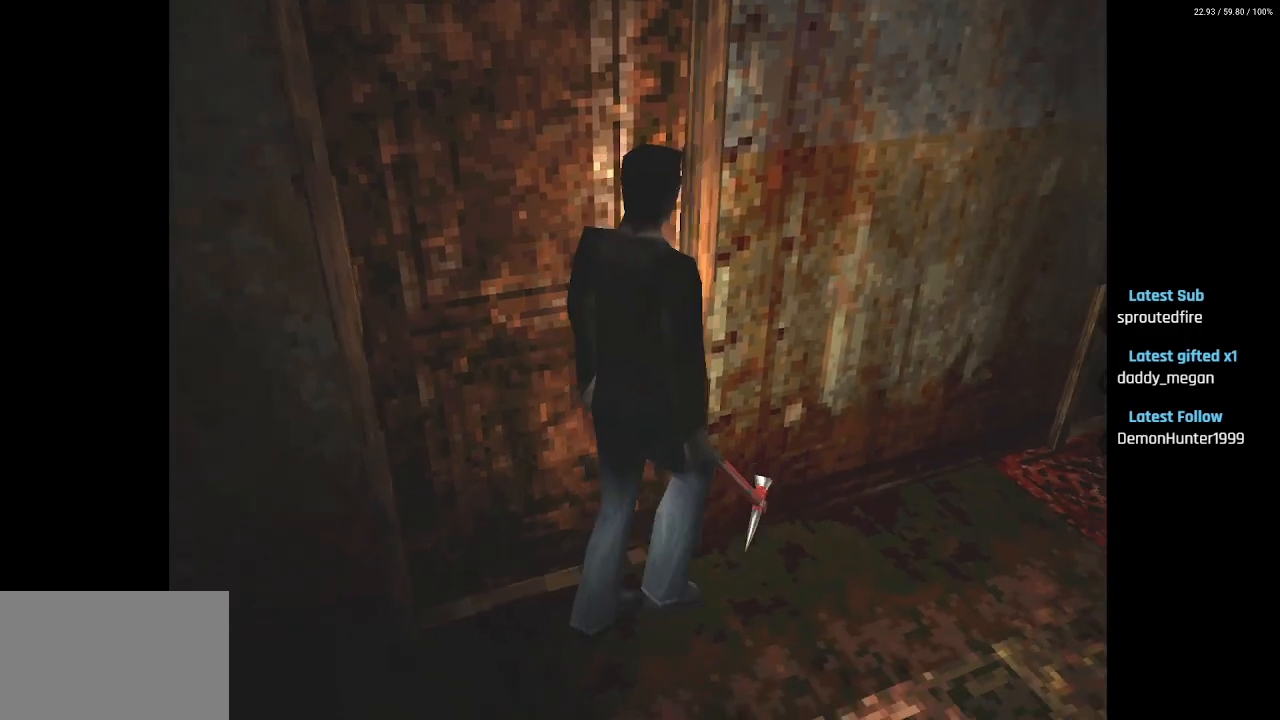
{"buttons": ["SQUARE", "DPAD_UP"], "left_stick": "center", "right_stick": "center", "events": []}
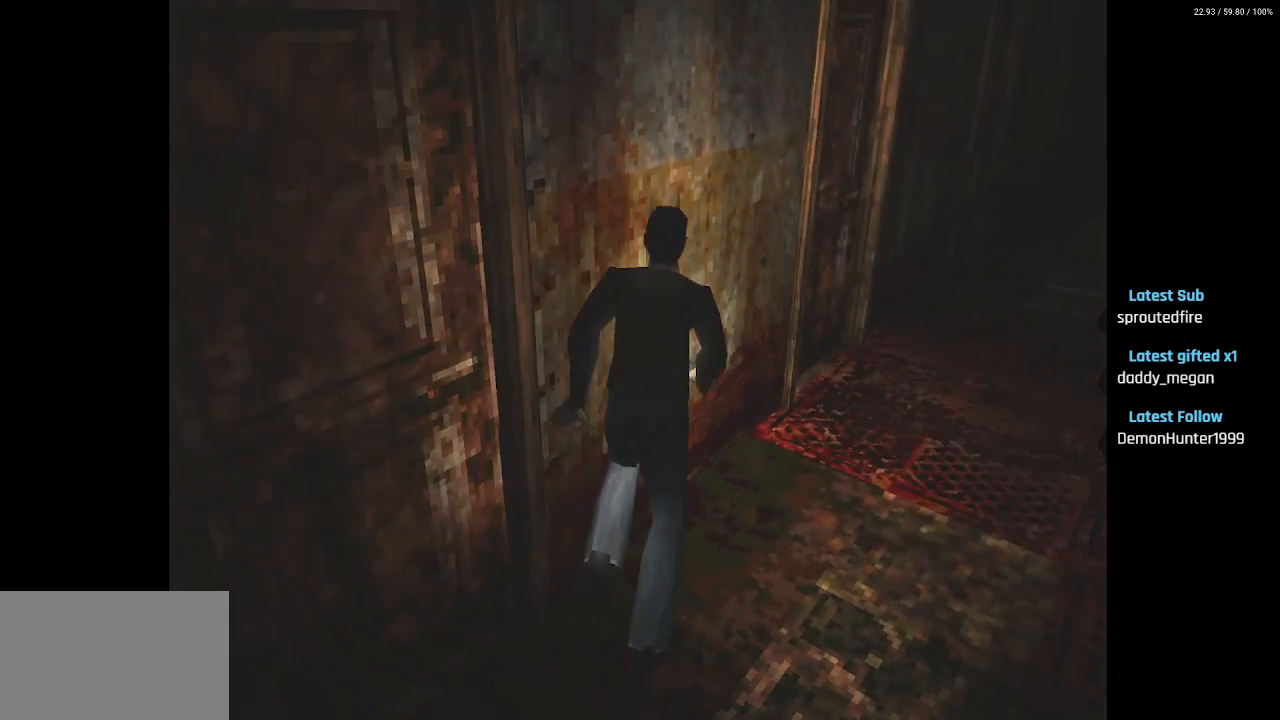
{"buttons": [], "left_stick": "center", "right_stick": "center", "events": [[217, "DPAD_UP", "up"], [217, "SQUARE", "up"]]}
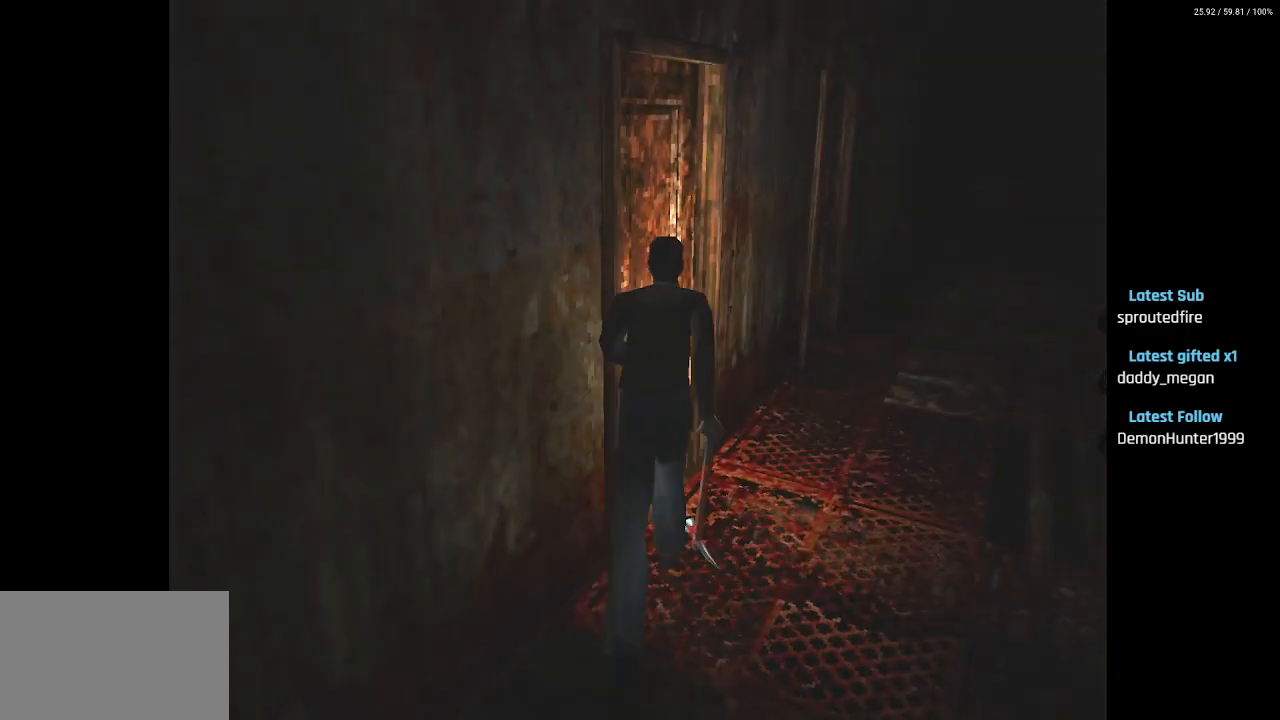
{"buttons": [], "left_stick": "center", "right_stick": "center", "events": []}
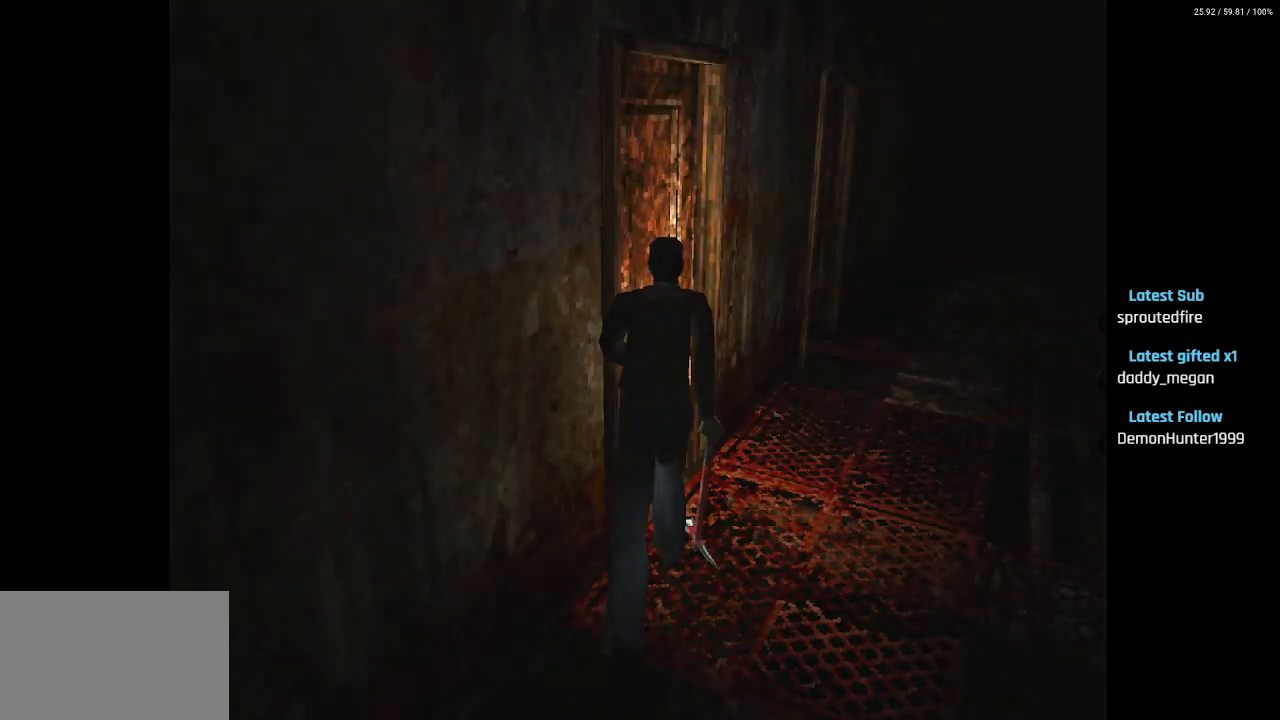
{"buttons": [], "left_stick": "center", "right_stick": "center", "events": []}
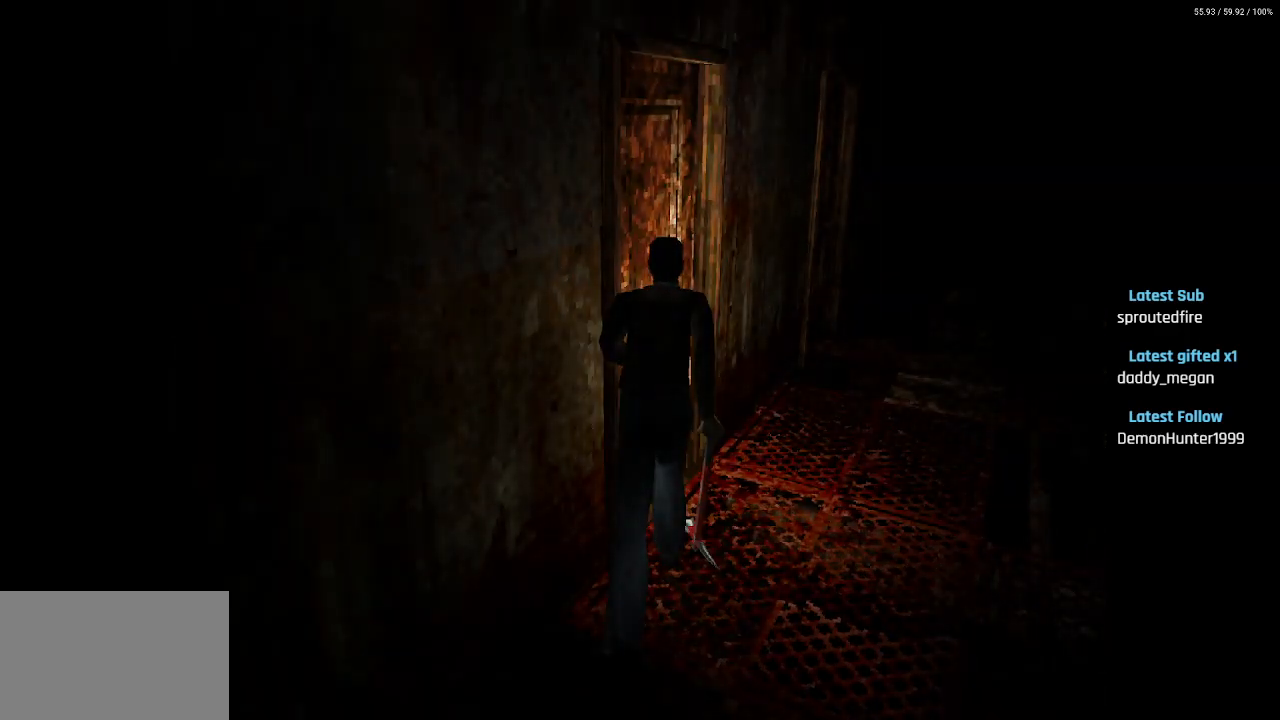
{"buttons": [], "left_stick": "center", "right_stick": "center", "events": []}
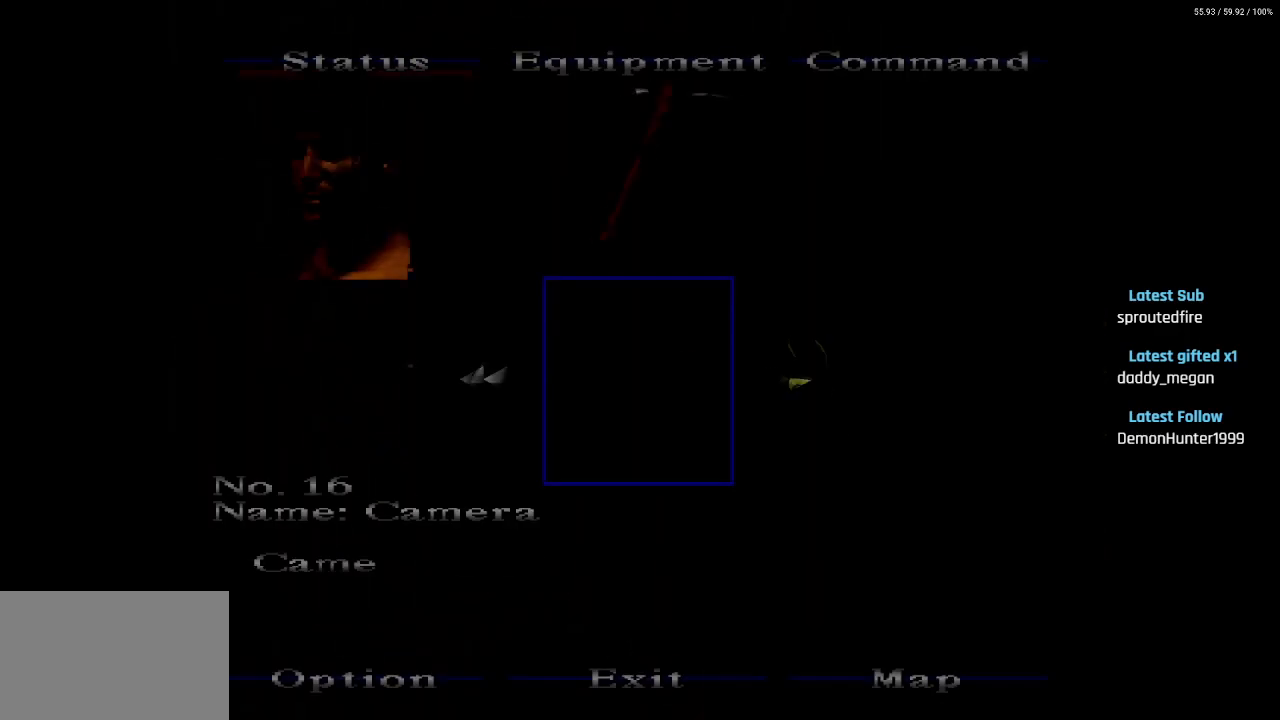
{"buttons": [], "left_stick": "center", "right_stick": "center", "events": []}
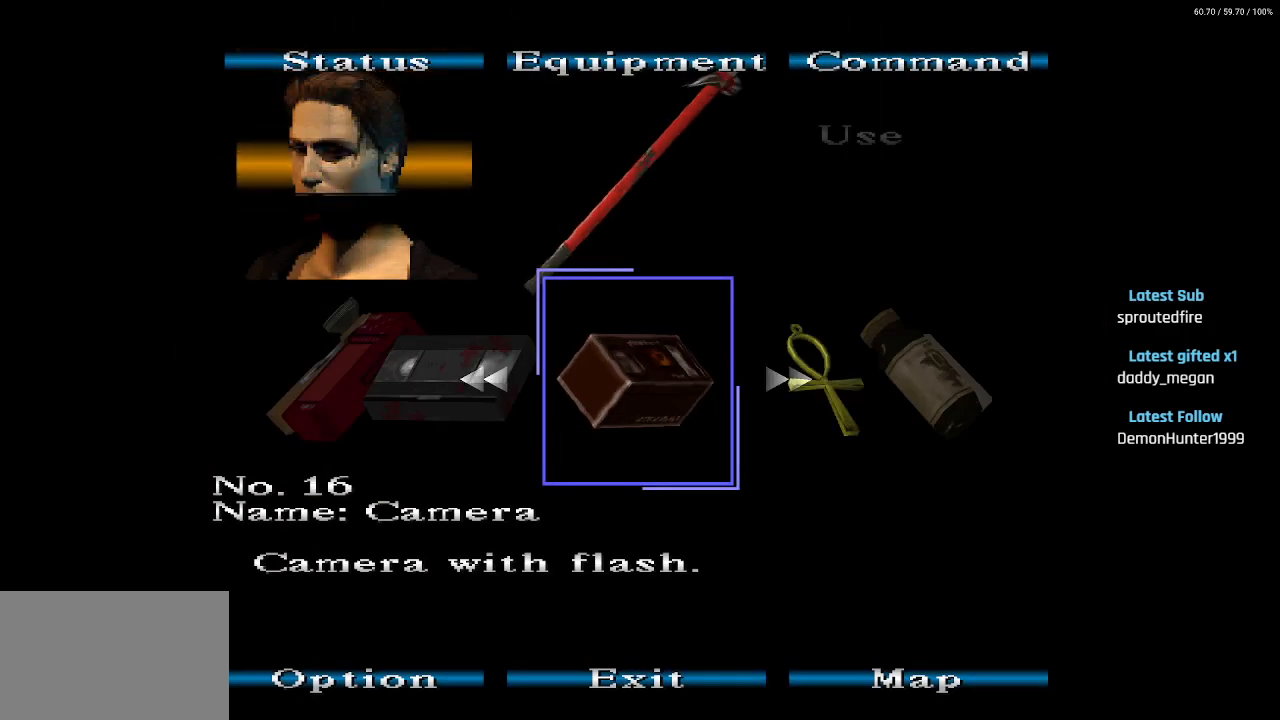
{"buttons": [], "left_stick": "center", "right_stick": "center", "events": []}
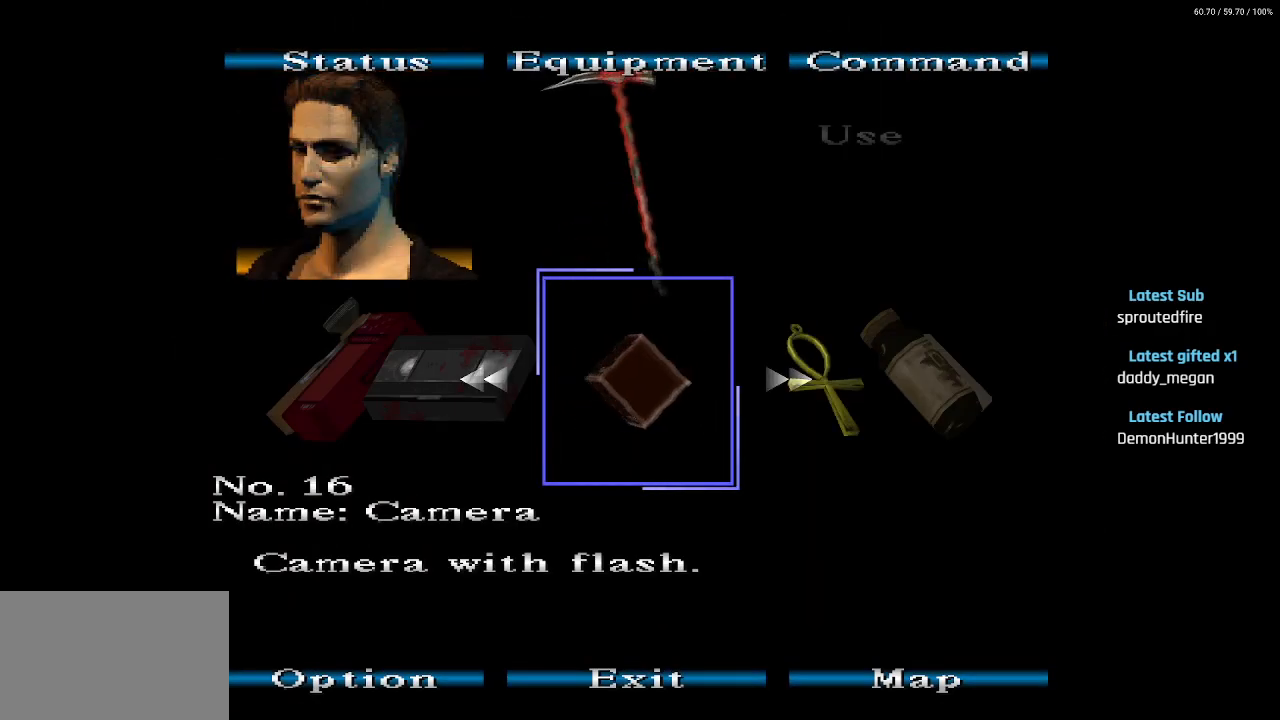
{"buttons": ["DPAD_RIGHT"], "left_stick": "center", "right_stick": "center", "events": [[17, "DPAD_RIGHT", "down"]]}
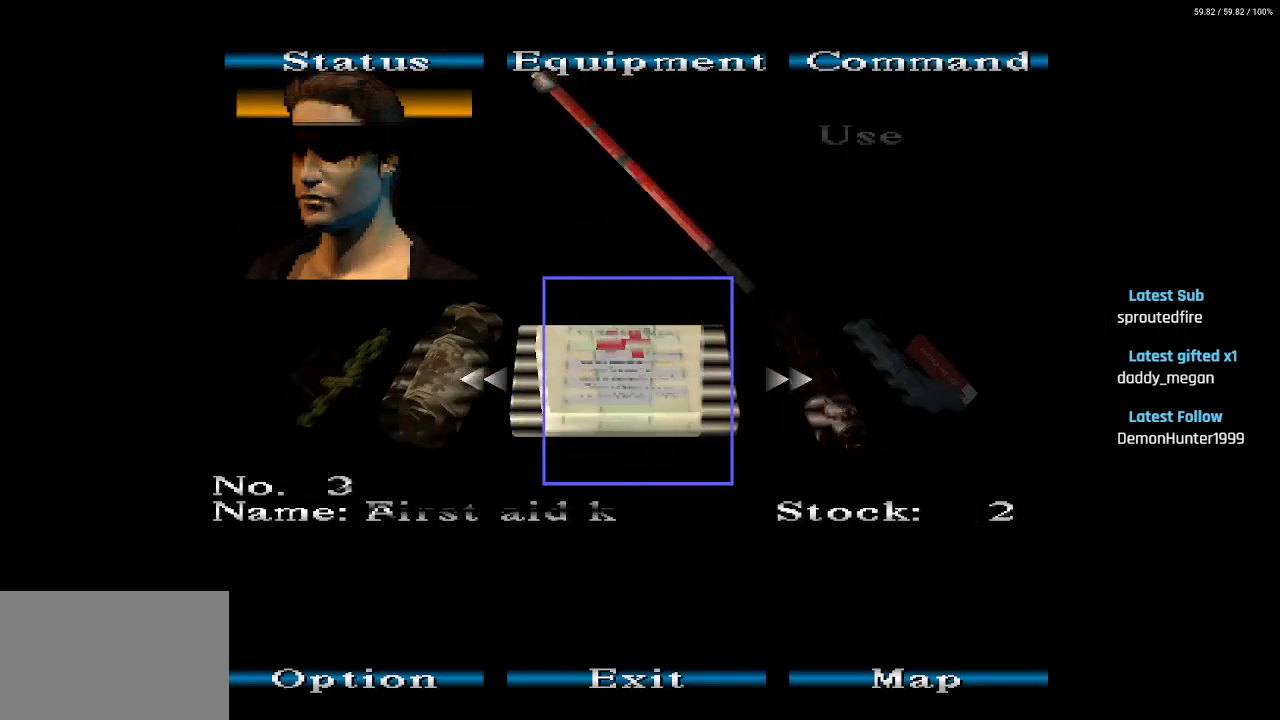
{"buttons": [], "left_stick": "center", "right_stick": "center", "events": [[33, "DPAD_RIGHT", "up"], [183, "DPAD_LEFT", "down"], [467, "DPAD_LEFT", "up"]]}
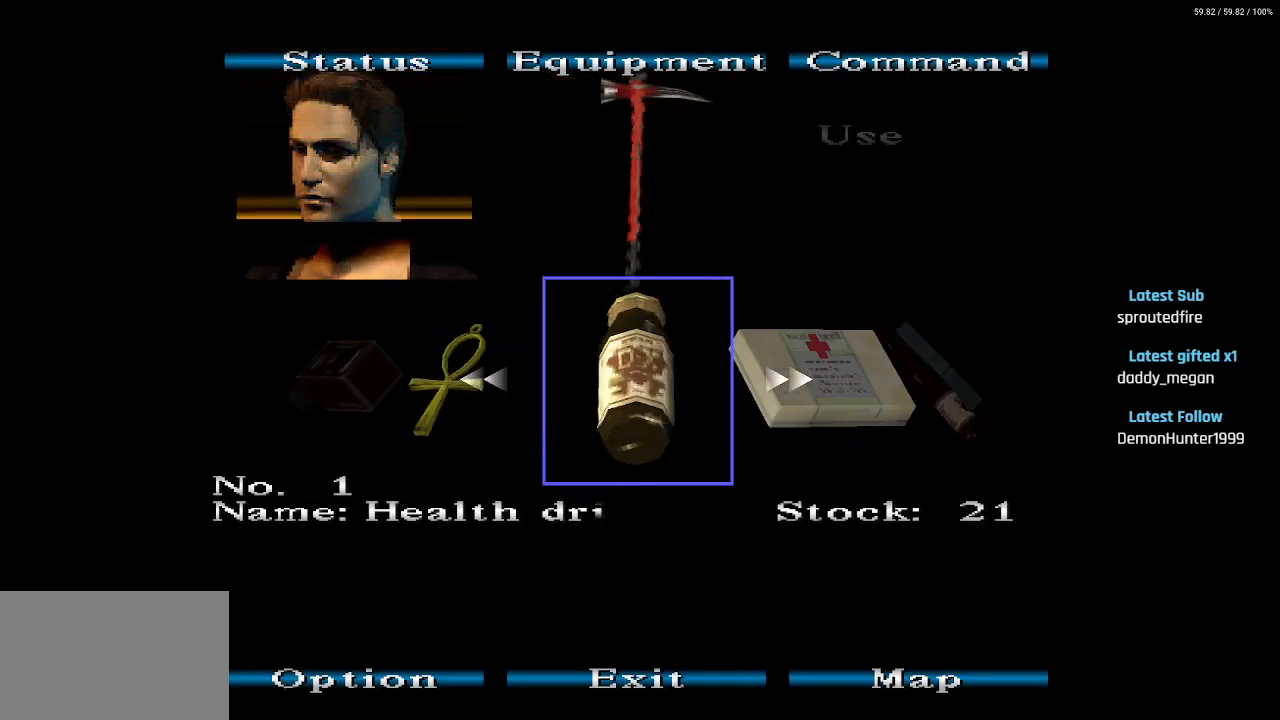
{"buttons": ["CROSS"], "left_stick": "center", "right_stick": "center", "events": [[317, "CROSS", "down"], [400, "CROSS", "up"], [483, "CROSS", "down"]]}
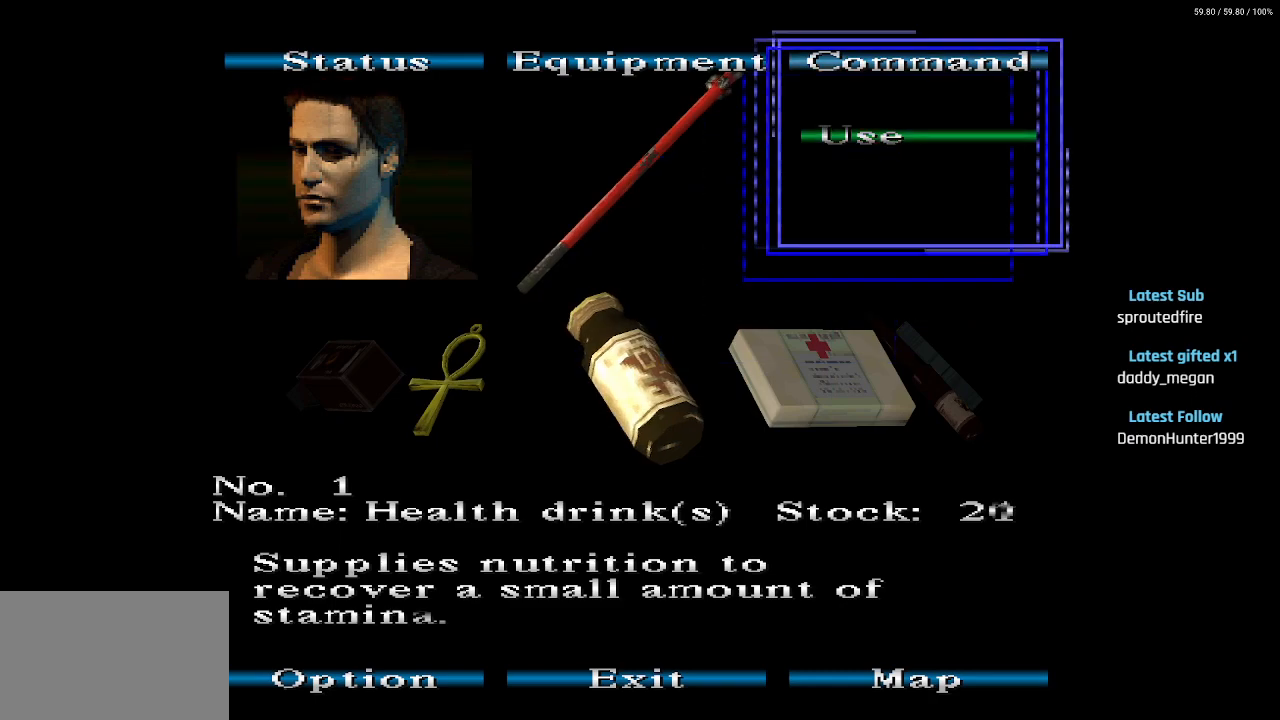
{"buttons": ["CIRCLE"], "left_stick": "center", "right_stick": "center", "events": [[50, "CROSS", "up"], [167, "CIRCLE", "down"], [233, "CIRCLE", "up"], [300, "CIRCLE", "down"], [350, "CIRCLE", "up"], [433, "CIRCLE", "down"]]}
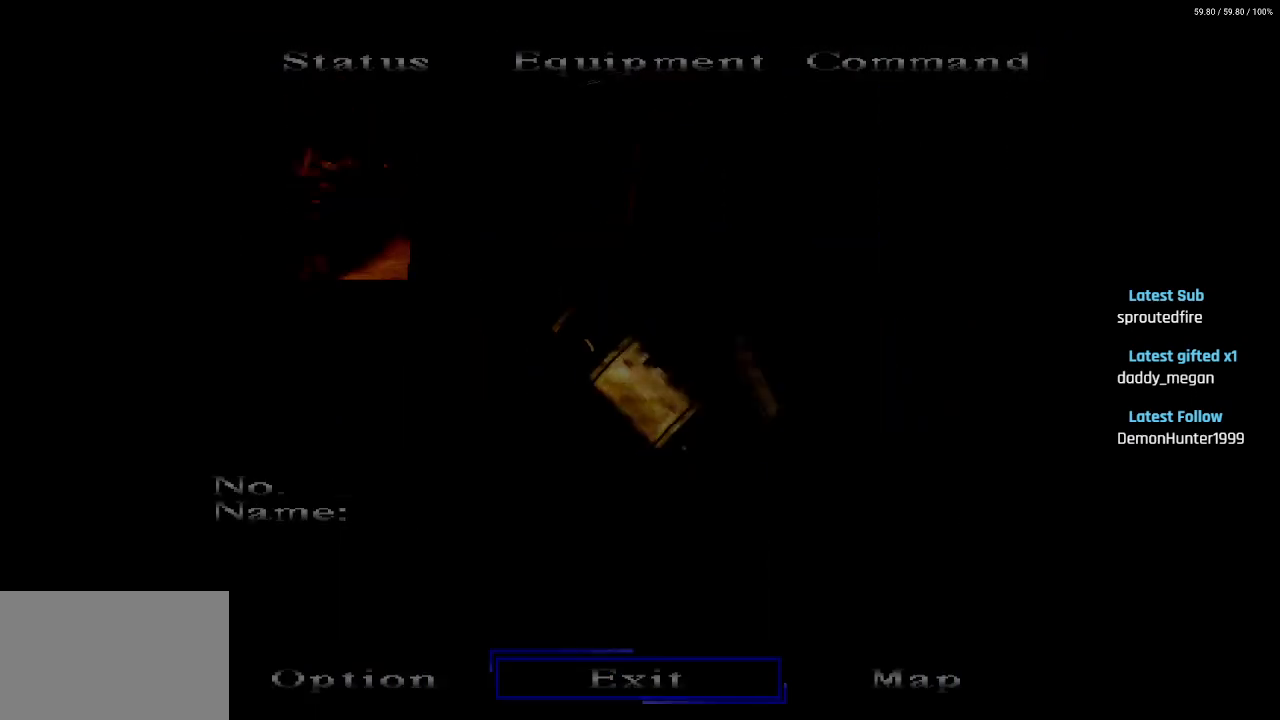
{"buttons": ["DPAD_UP"], "left_stick": "center", "right_stick": "center", "events": [[17, "CIRCLE", "up"], [83, "CIRCLE", "down"], [167, "CIRCLE", "up"], [217, "DPAD_UP", "down"], [233, "DPAD_LEFT", "down"], [483, "DPAD_LEFT", "up"]]}
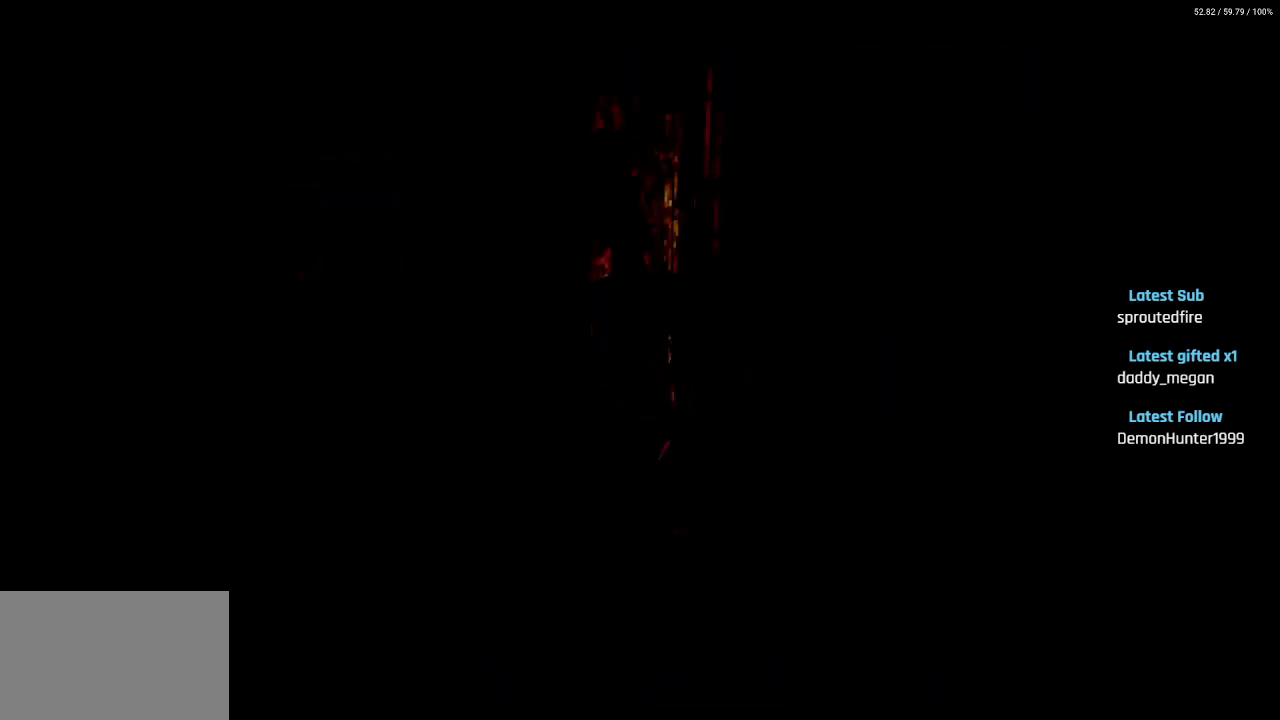
{"buttons": ["CROSS", "DPAD_UP"], "left_stick": "center", "right_stick": "center", "events": [[33, "DPAD_LEFT", "down"], [133, "CROSS", "down"], [217, "CROSS", "up"], [283, "DPAD_LEFT", "up"], [300, "CROSS", "down"], [400, "CROSS", "up"], [483, "CROSS", "down"]]}
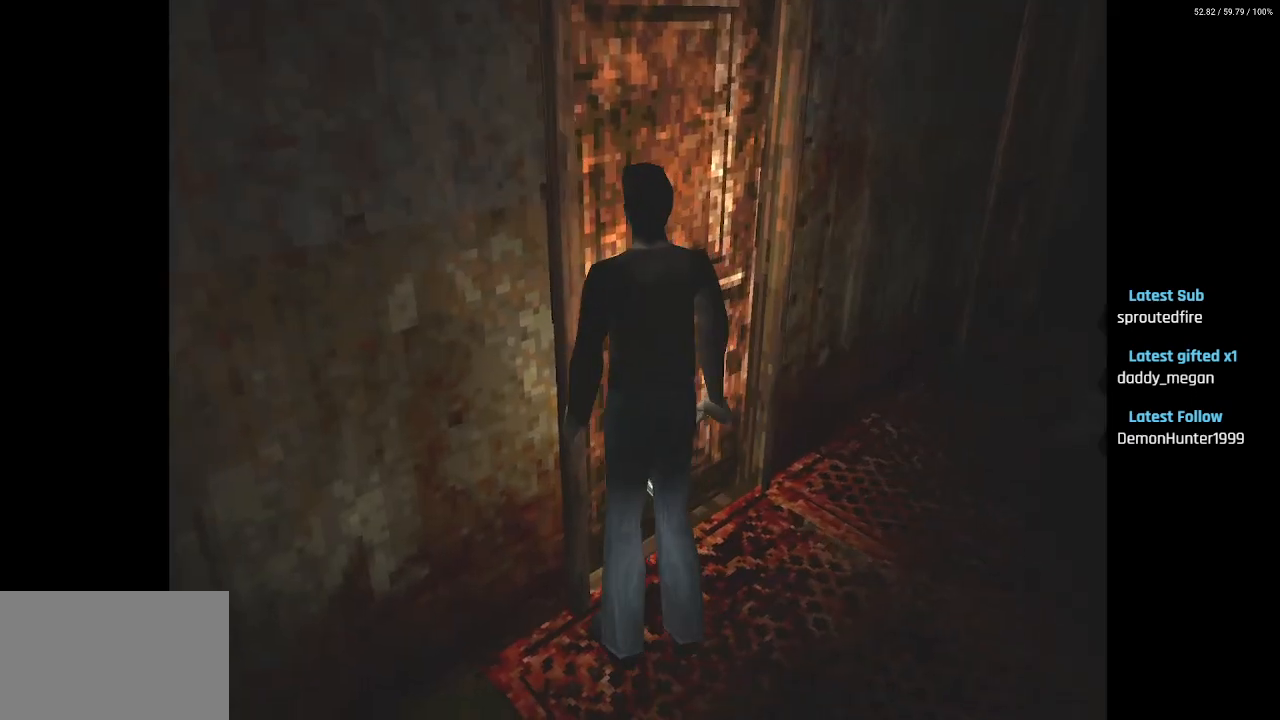
{"buttons": ["SQUARE", "DPAD_UP", "DPAD_RIGHT"], "left_stick": "center", "right_stick": "center", "events": [[67, "DPAD_UP", "up"], [100, "CROSS", "up"], [183, "DPAD_RIGHT", "down"], [200, "CROSS", "down"], [283, "CROSS", "up"], [450, "SQUARE", "down"], [500, "DPAD_UP", "down"]]}
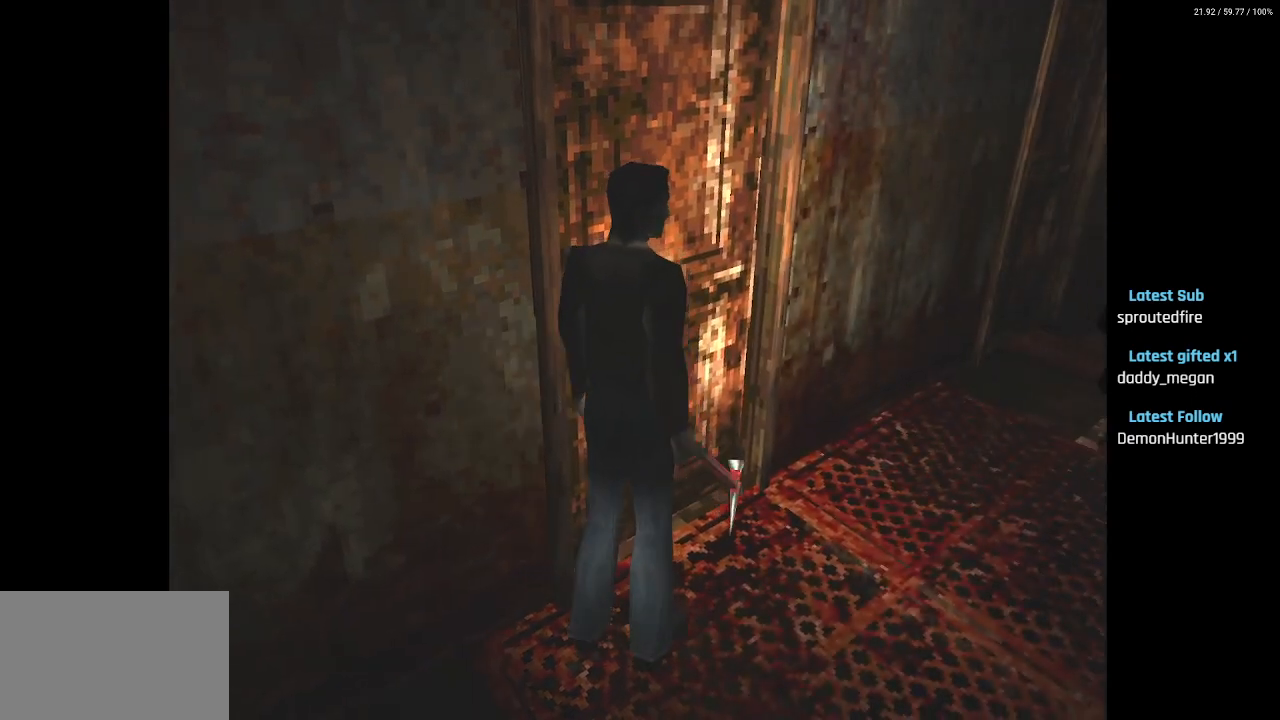
{"buttons": ["SQUARE", "DPAD_UP"], "left_stick": "center", "right_stick": "center", "events": [[150, "DPAD_RIGHT", "up"]]}
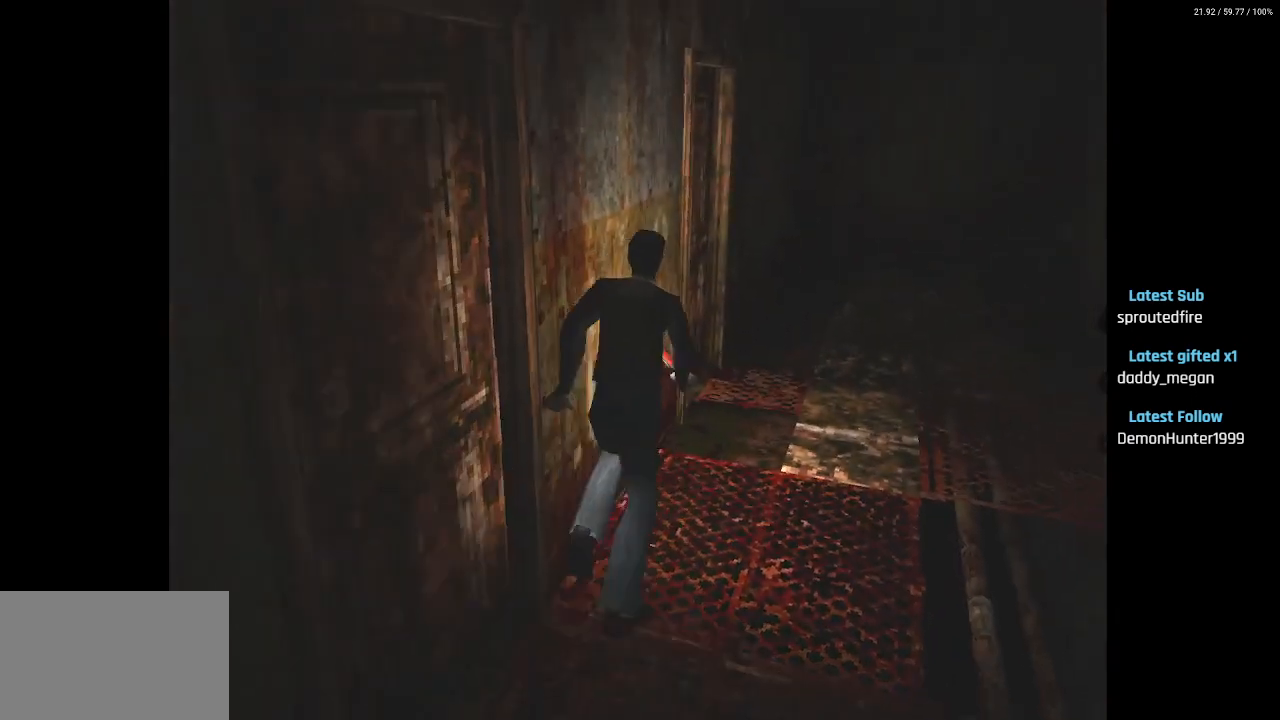
{"buttons": ["SQUARE", "DPAD_UP"], "left_stick": "center", "right_stick": "center", "events": [[50, "DPAD_LEFT", "down"], [150, "CROSS", "down"], [267, "CROSS", "up"], [367, "CROSS", "down"], [450, "CROSS", "up"], [483, "DPAD_LEFT", "up"]]}
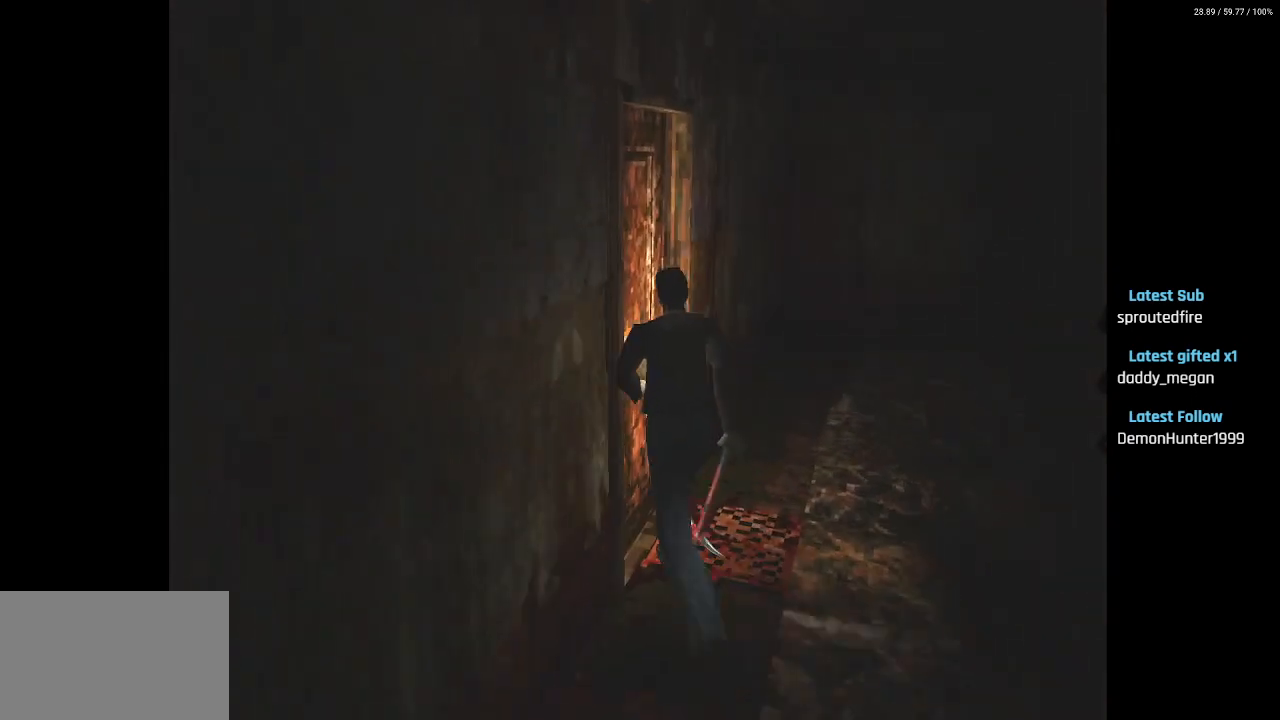
{"buttons": [], "left_stick": "center", "right_stick": "center", "events": [[17, "CROSS", "down"], [17, "DPAD_LEFT", "down"], [117, "CROSS", "up"], [167, "DPAD_UP", "up"], [183, "CROSS", "down"], [200, "DPAD_LEFT", "up"], [300, "CROSS", "up"], [333, "SQUARE", "up"]]}
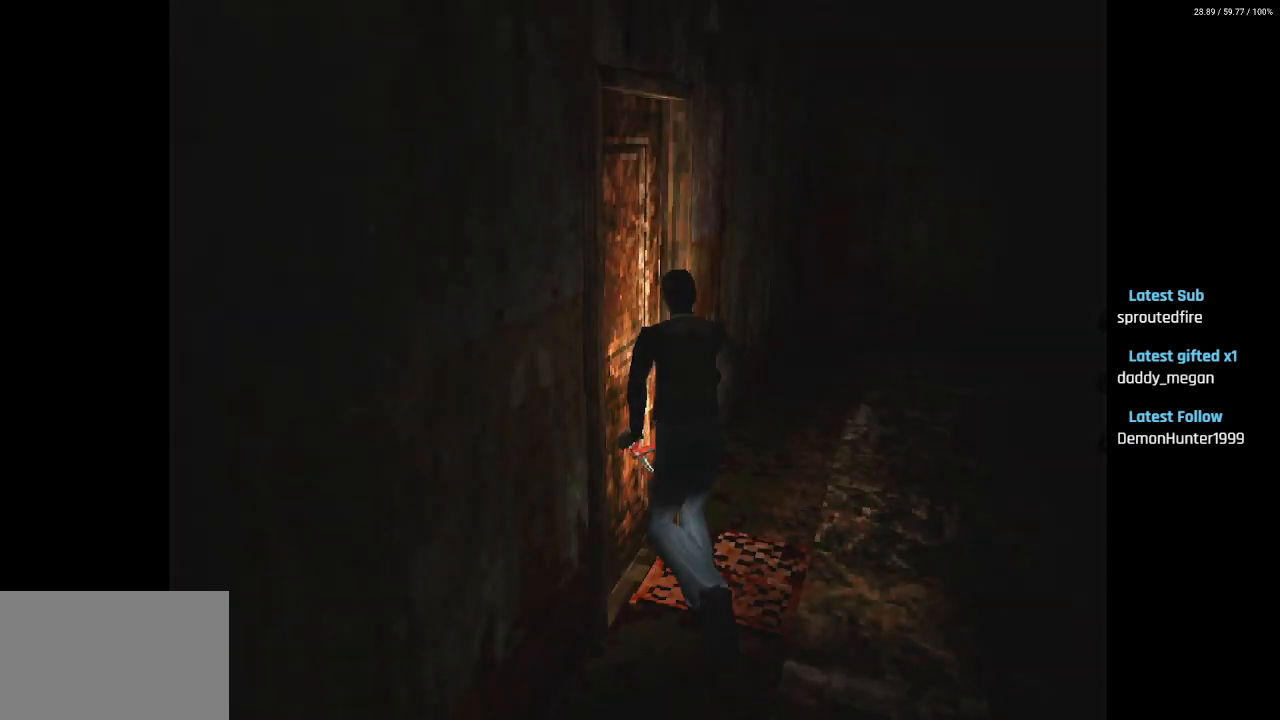
{"buttons": [], "left_stick": "center", "right_stick": "center", "events": []}
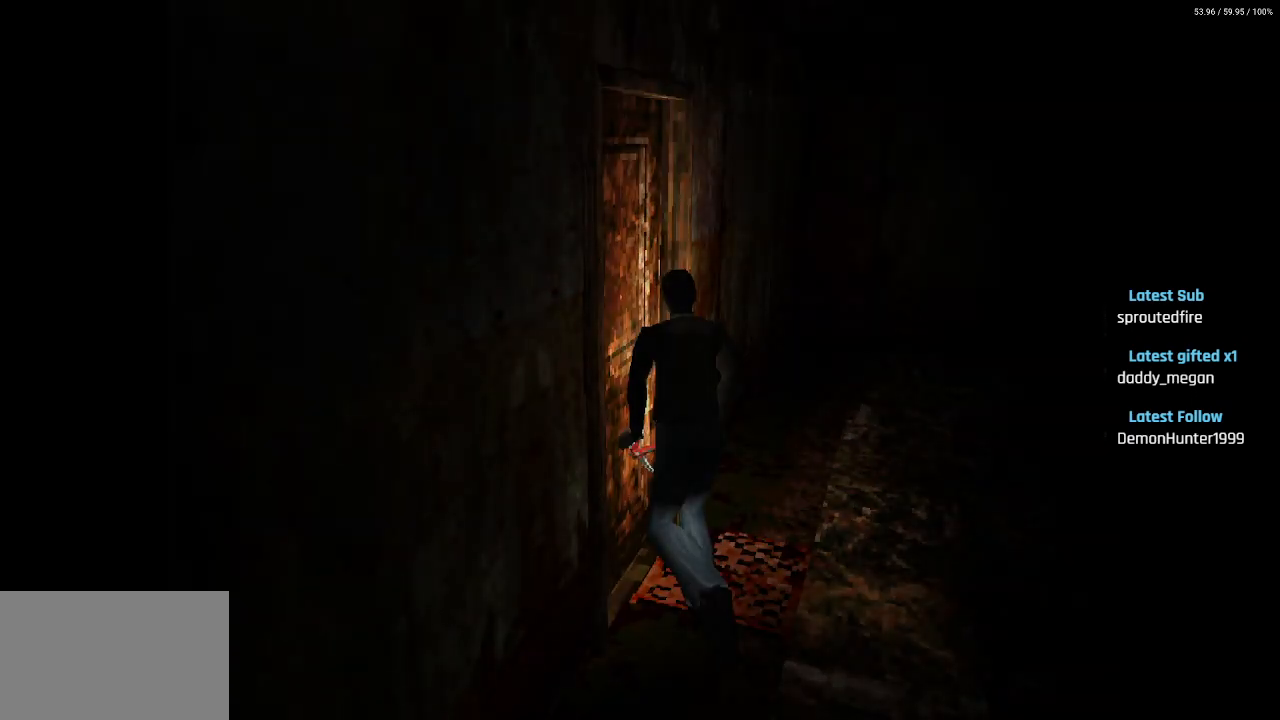
{"buttons": [], "left_stick": "center", "right_stick": "center", "events": []}
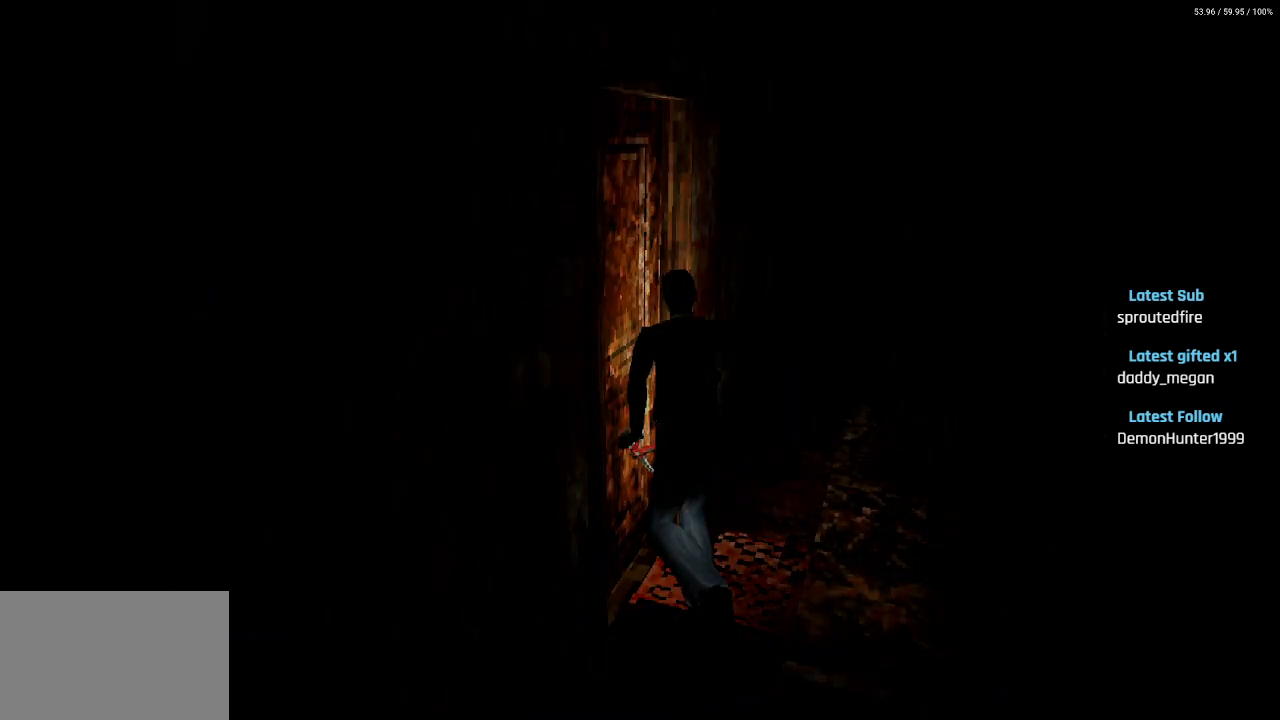
{"buttons": [], "left_stick": "center", "right_stick": "center", "events": []}
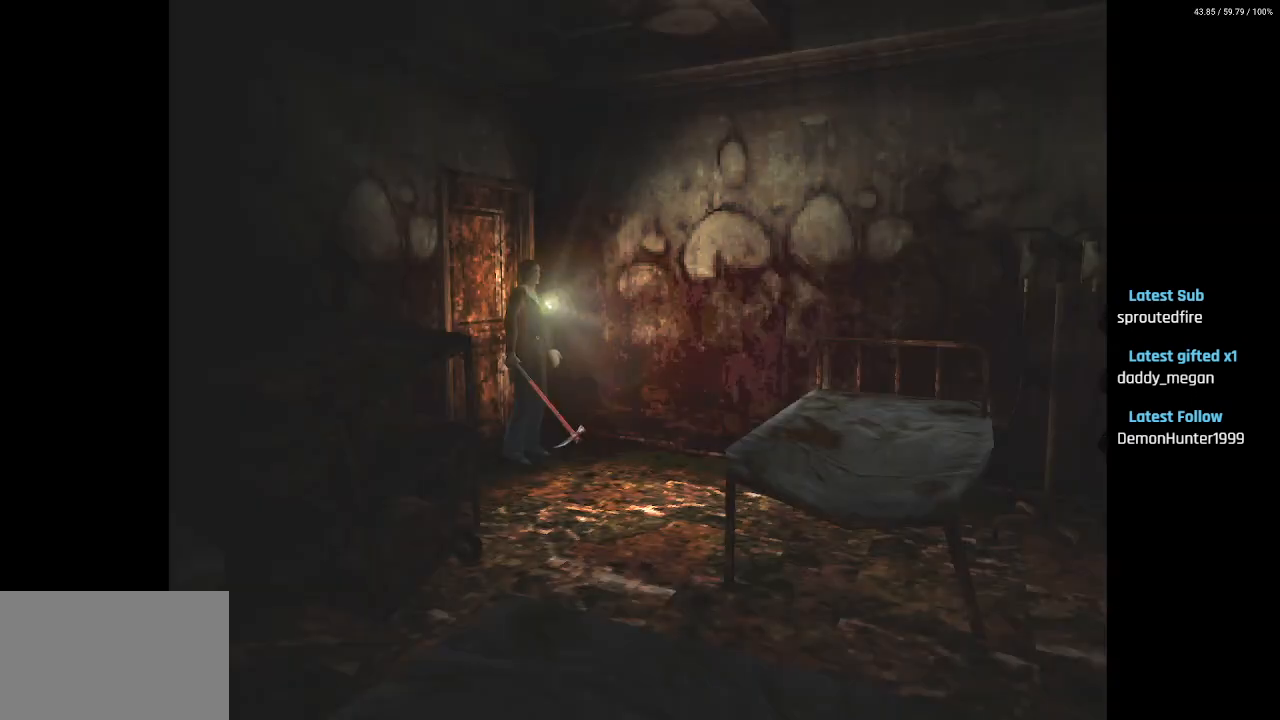
{"buttons": ["DPAD_RIGHT"], "left_stick": "center", "right_stick": "center", "events": [[350, "DPAD_RIGHT", "down"]]}